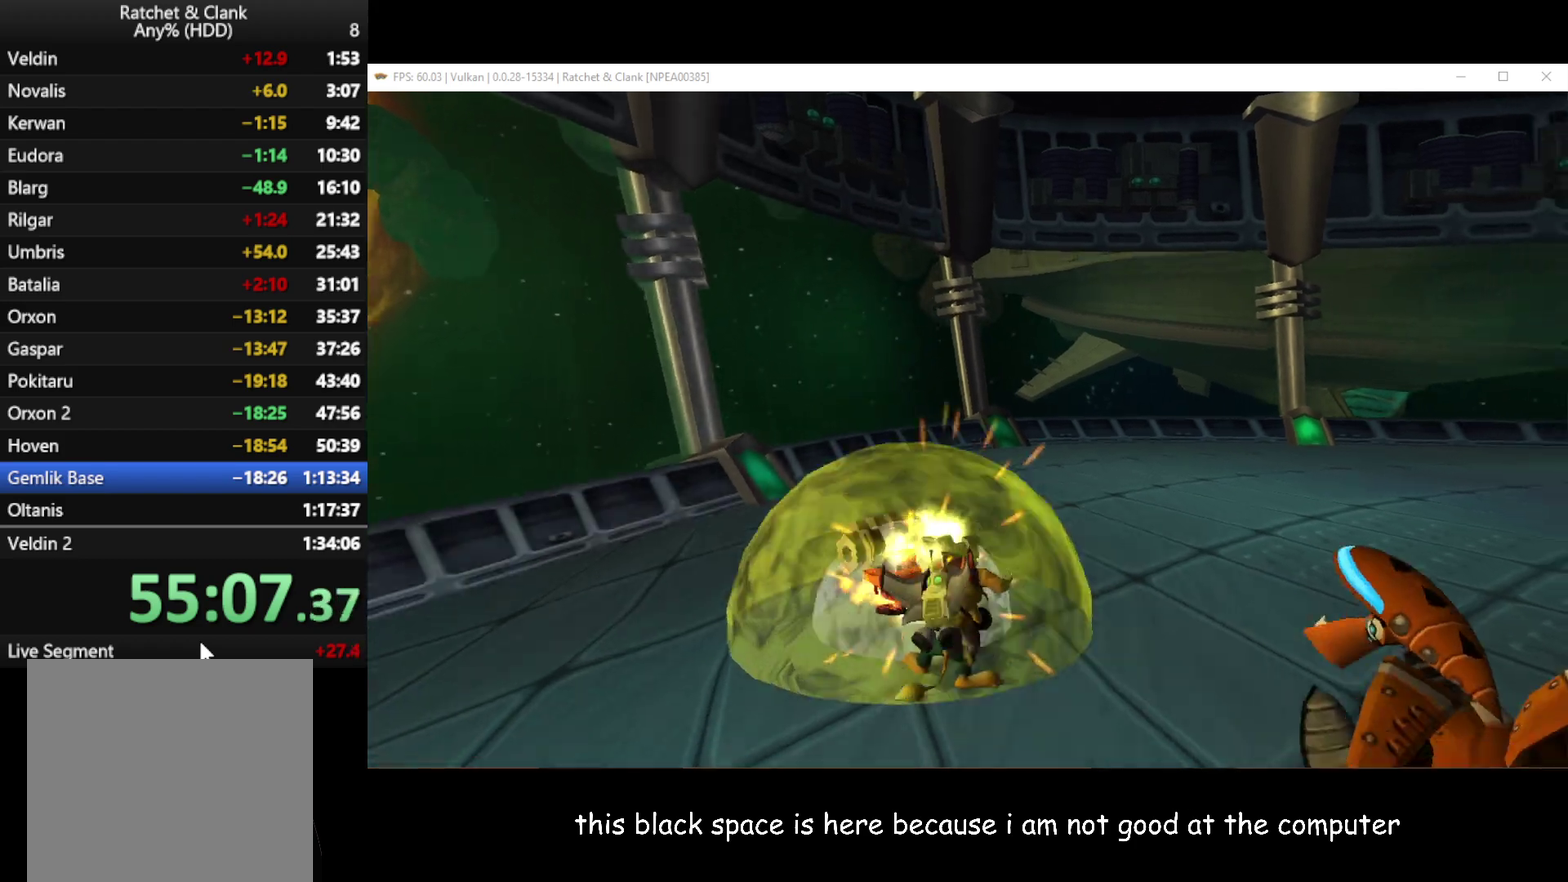
Gameplay with a controller (Xbox layout); each line is a JSON object with the inputs held at the frame after it. "events" lists button and stick changes between this image and that frame as [ms after this image, input, new state], when the widget could be followed in between.
{"buttons": [], "left_stick": "up", "right_stick": "left", "events": [[150, "A", "up"], [267, "left_stick", "up"]]}
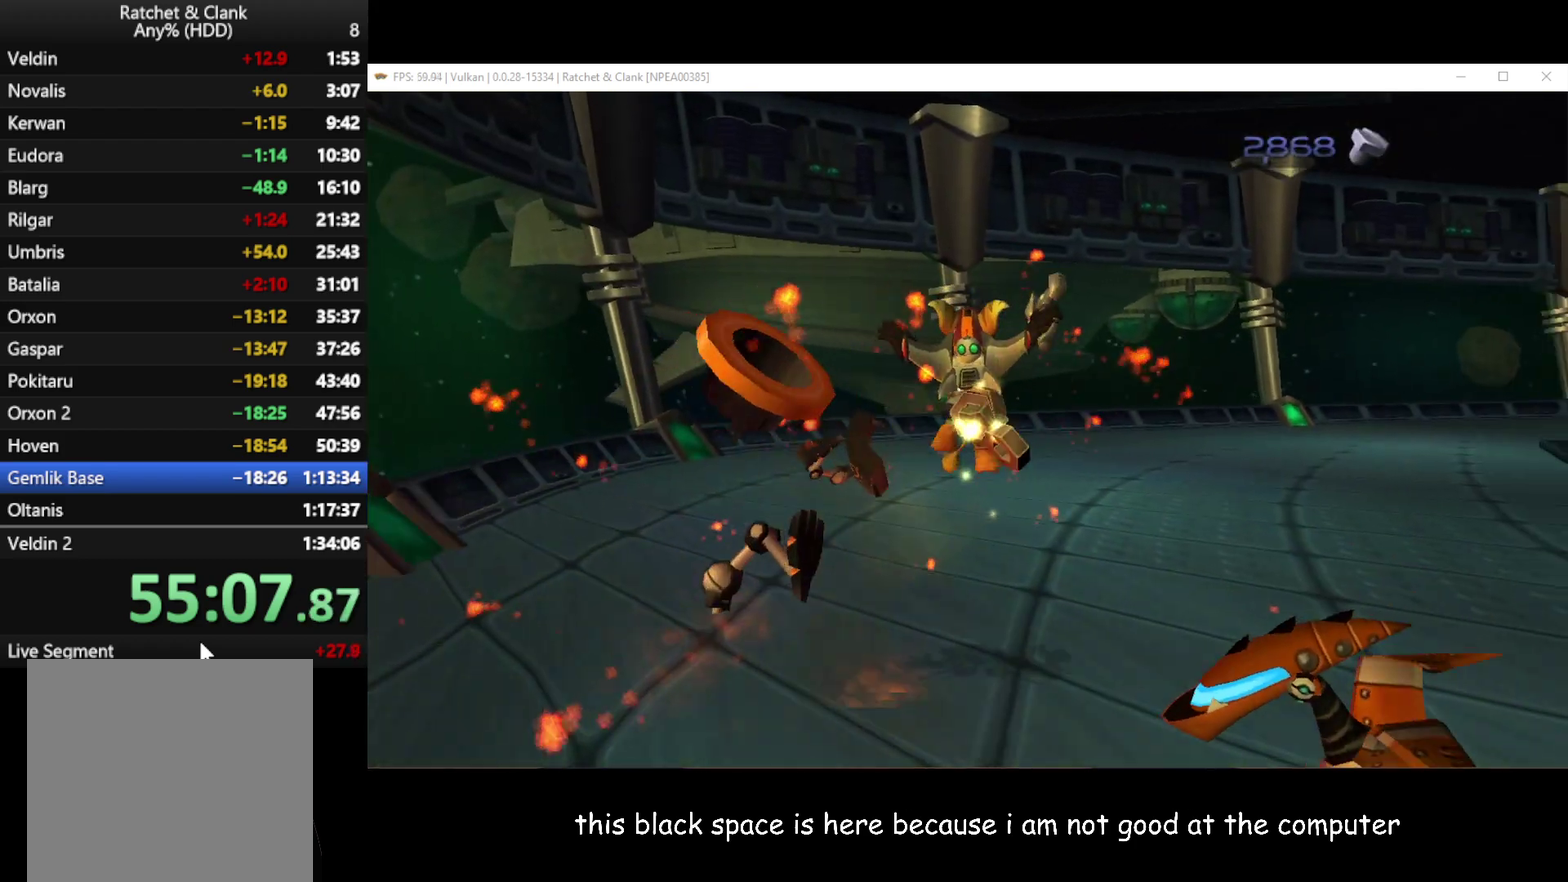
{"buttons": [], "left_stick": "up-left", "right_stick": "left", "events": [[83, "A", "down"], [133, "left_stick", "up-left"], [217, "A", "up"]]}
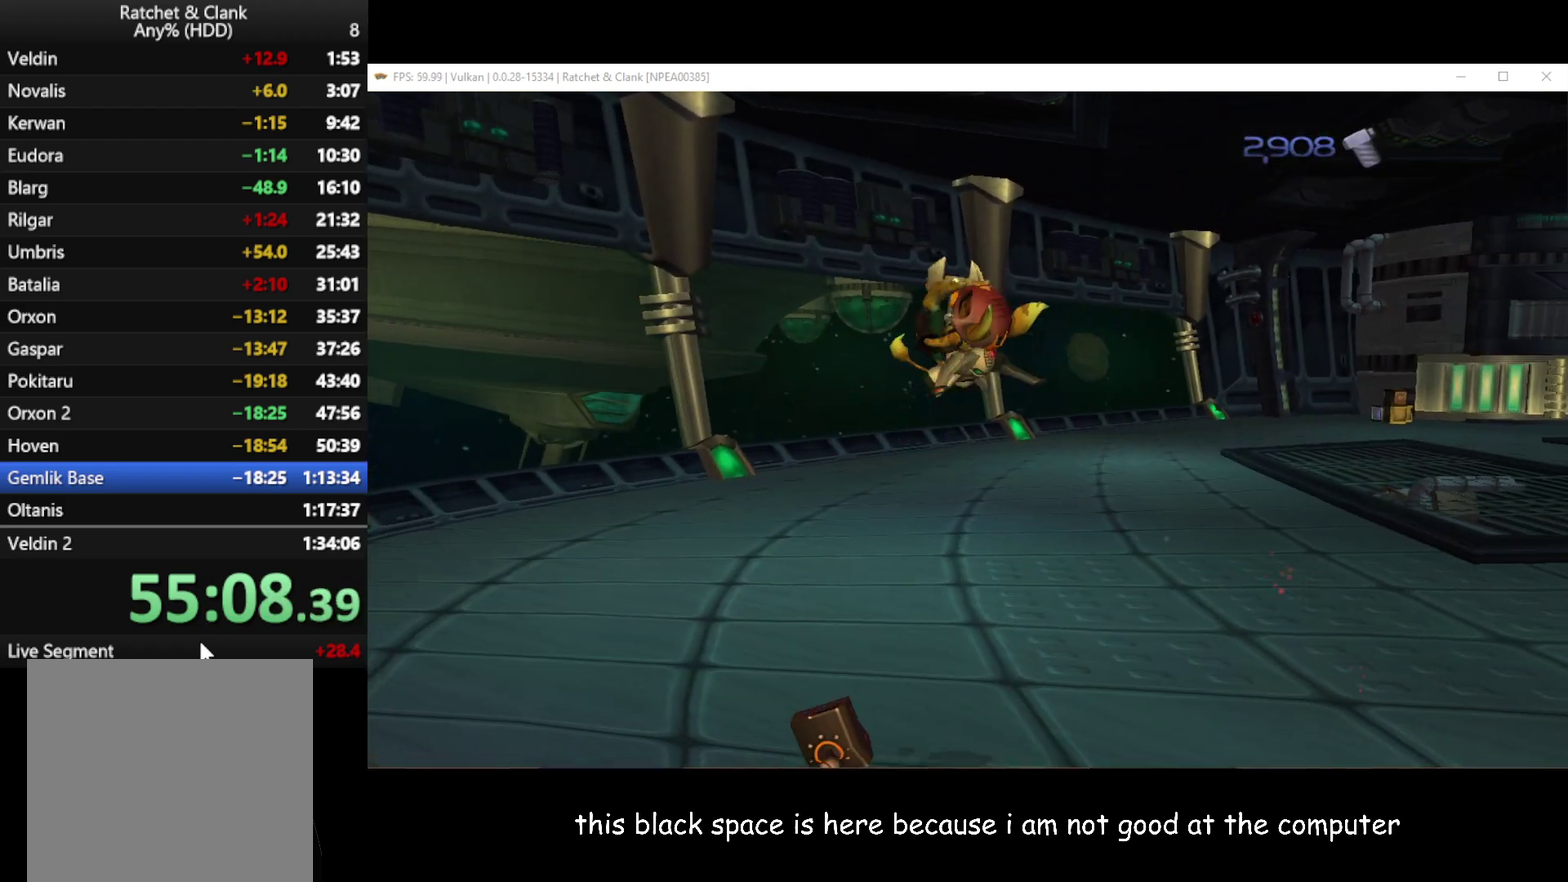
{"buttons": [], "left_stick": "down-left", "right_stick": "left", "events": [[433, "left_stick", "left"], [500, "left_stick", "down-left"]]}
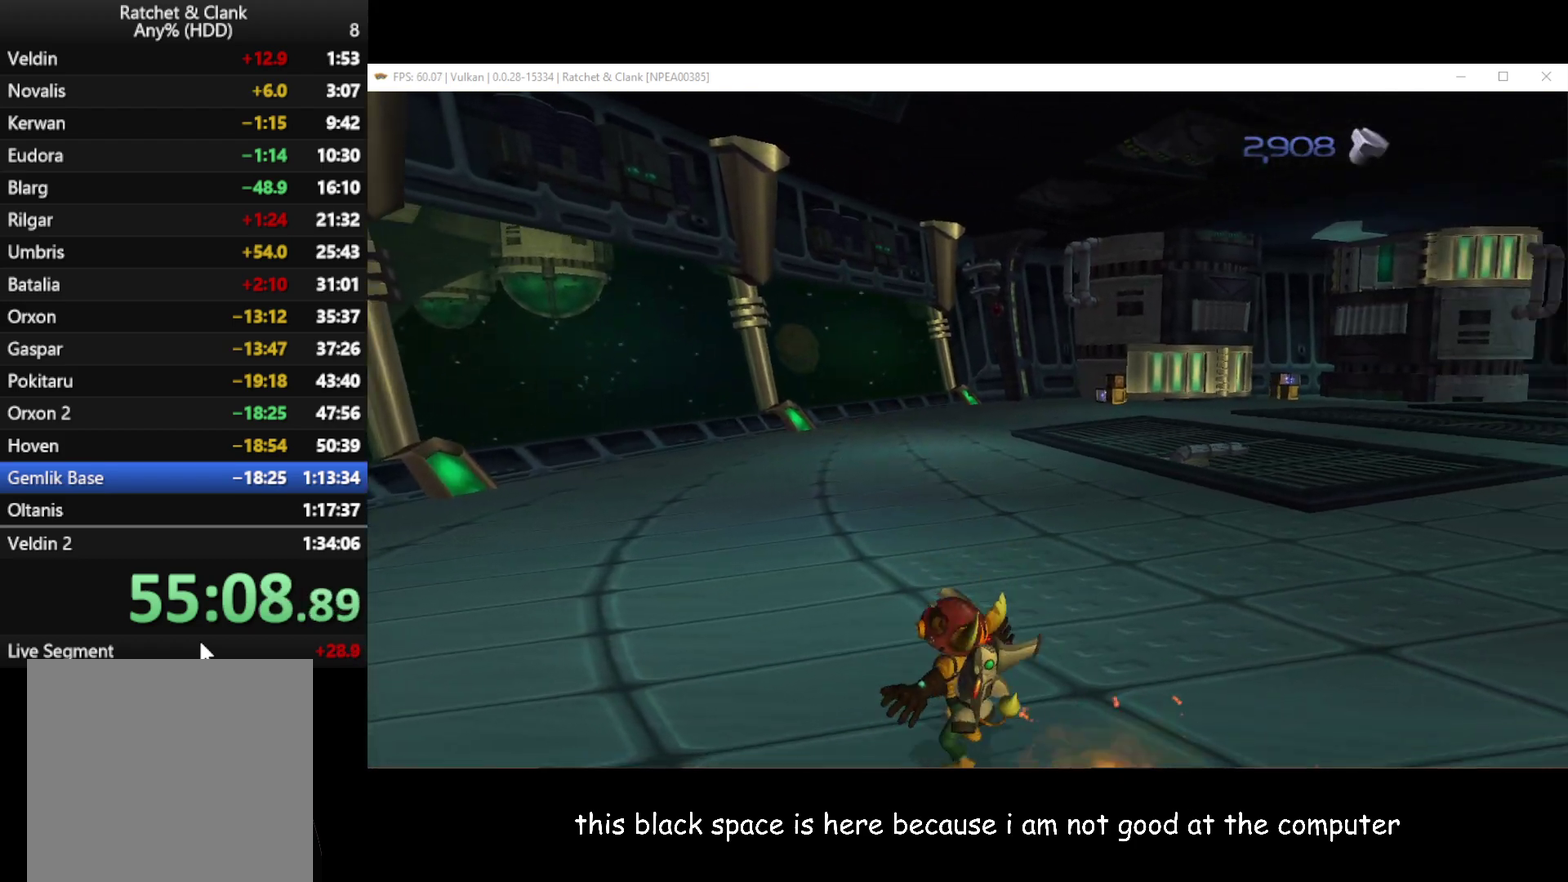
{"buttons": [], "left_stick": "down", "right_stick": "left", "events": [[67, "left_stick", "down"]]}
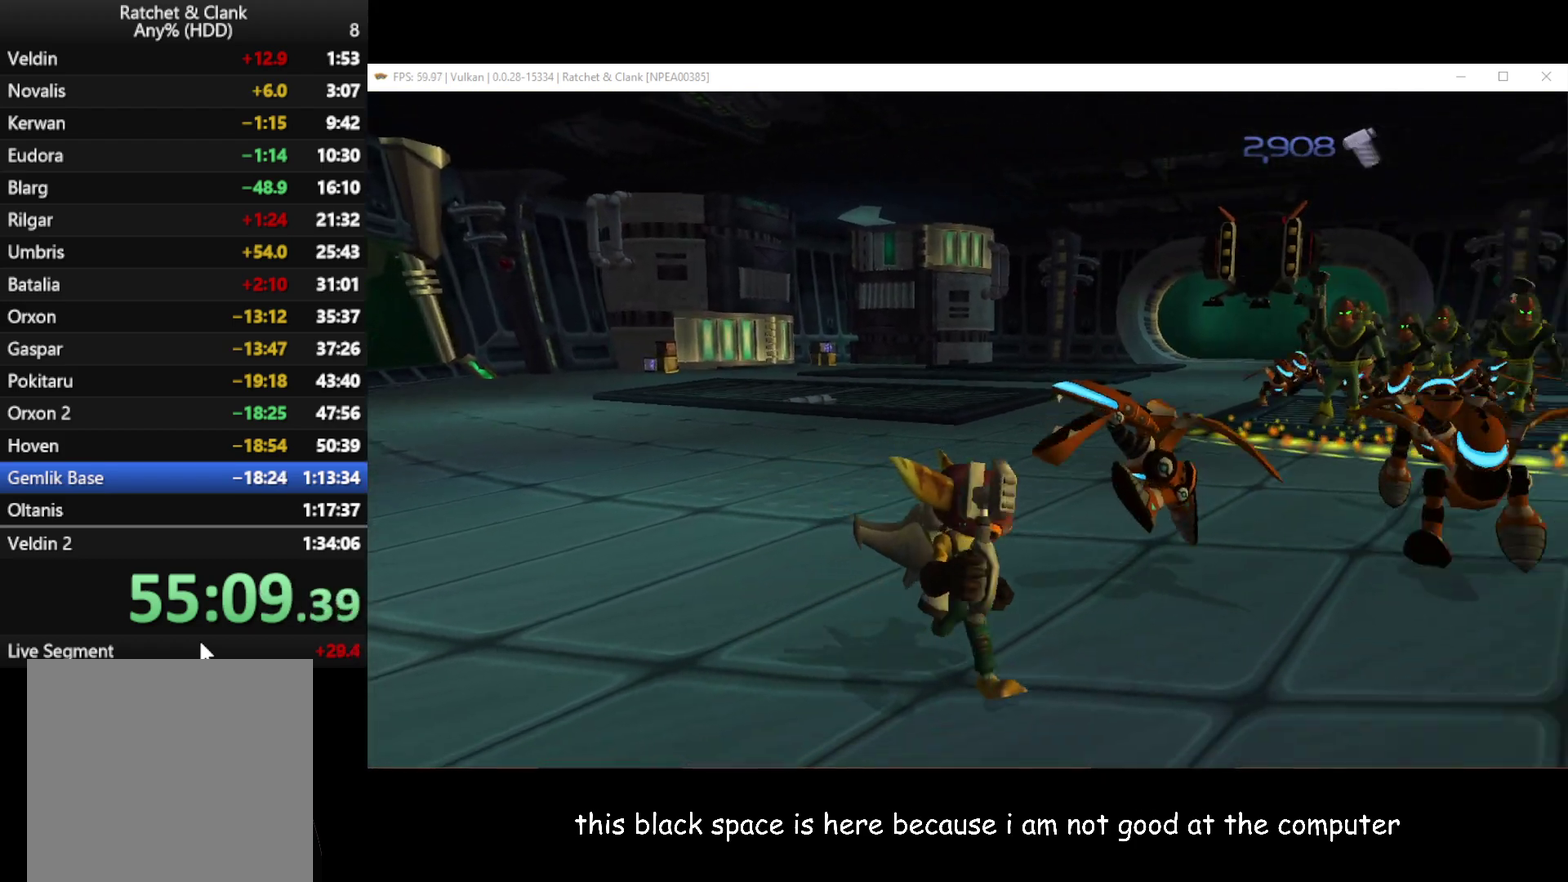
{"buttons": [], "left_stick": "down-left", "right_stick": "center", "events": [[200, "right_stick", "center"], [283, "B", "down"], [300, "left_stick", "down-left"], [417, "B", "up"]]}
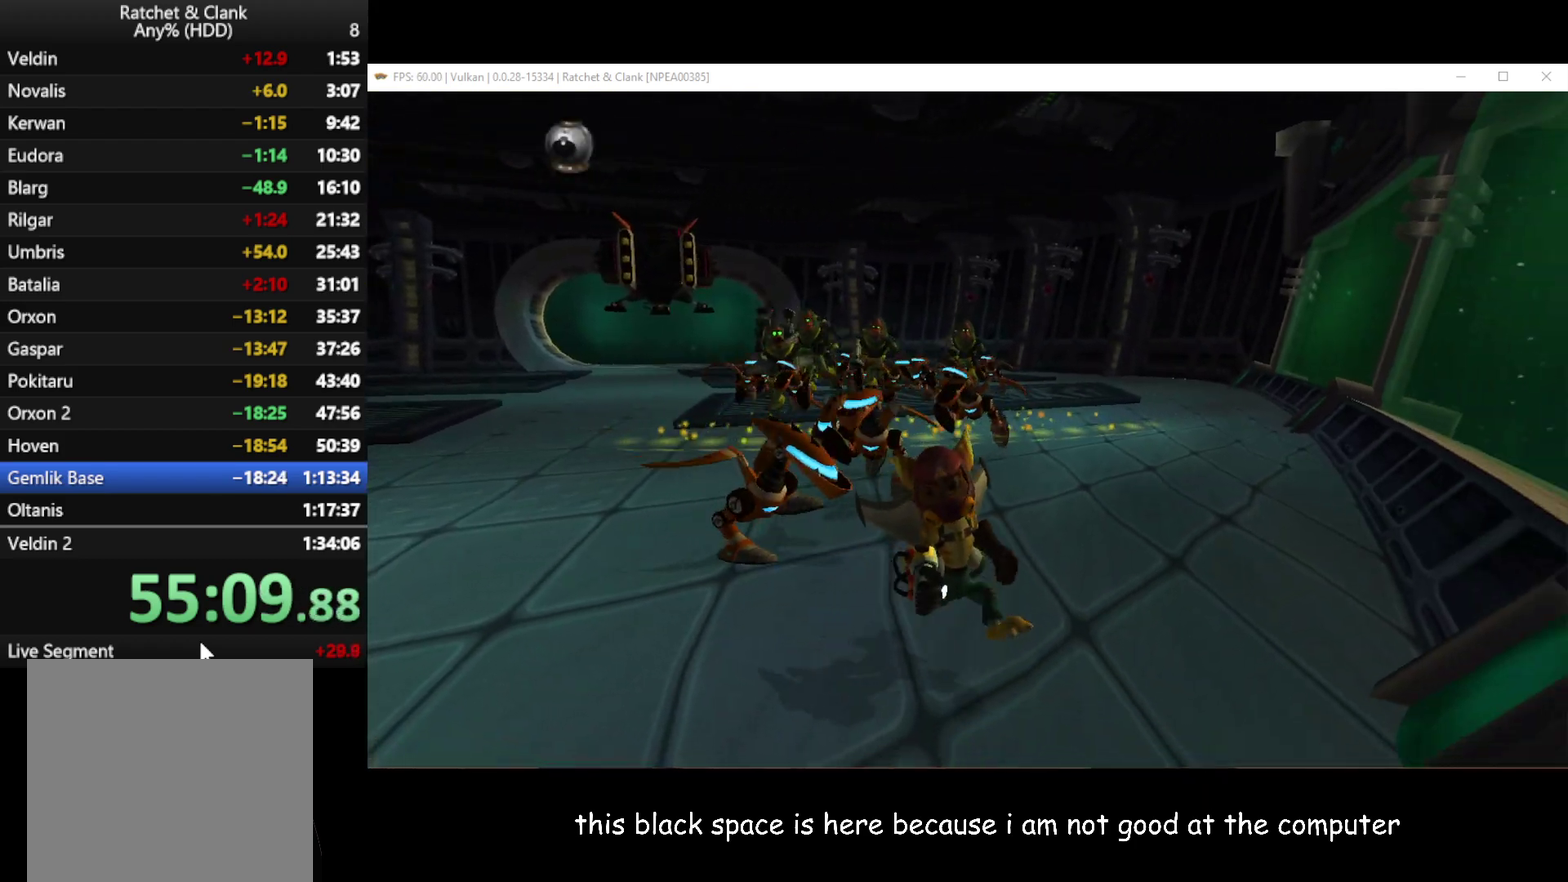
{"buttons": [], "left_stick": "up", "right_stick": "center", "events": [[183, "left_stick", "left"], [283, "left_stick", "down-left"], [400, "left_stick", "left"], [467, "left_stick", "up"]]}
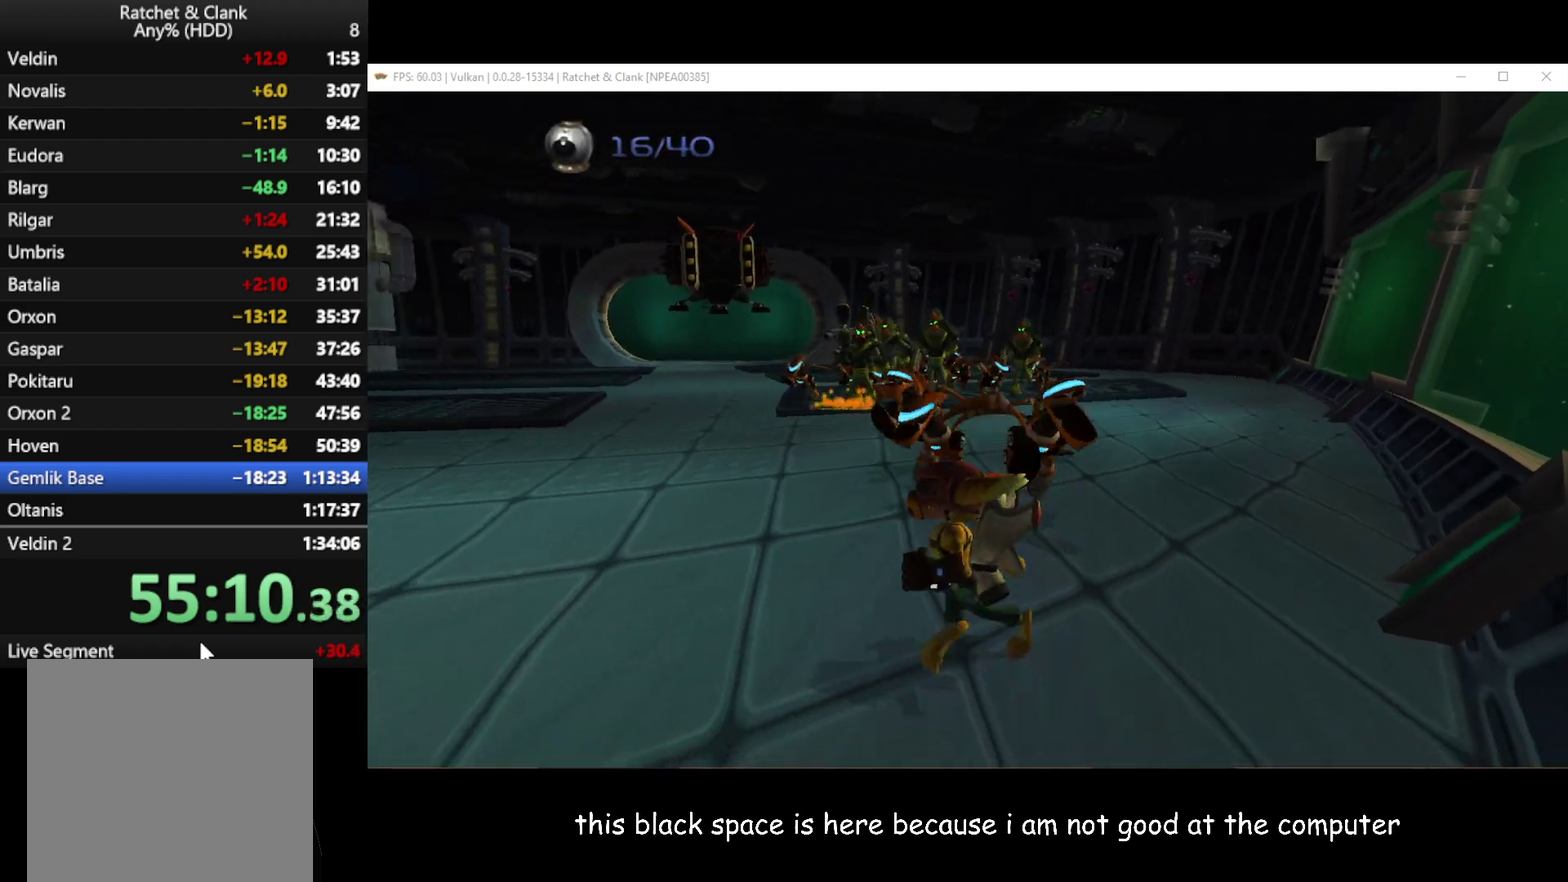
{"buttons": [], "left_stick": "center", "right_stick": "center", "events": [[100, "left_stick", "up-right"], [200, "B", "down"], [283, "B", "up"], [333, "left_stick", "center"], [450, "A", "down"], [500, "A", "up"]]}
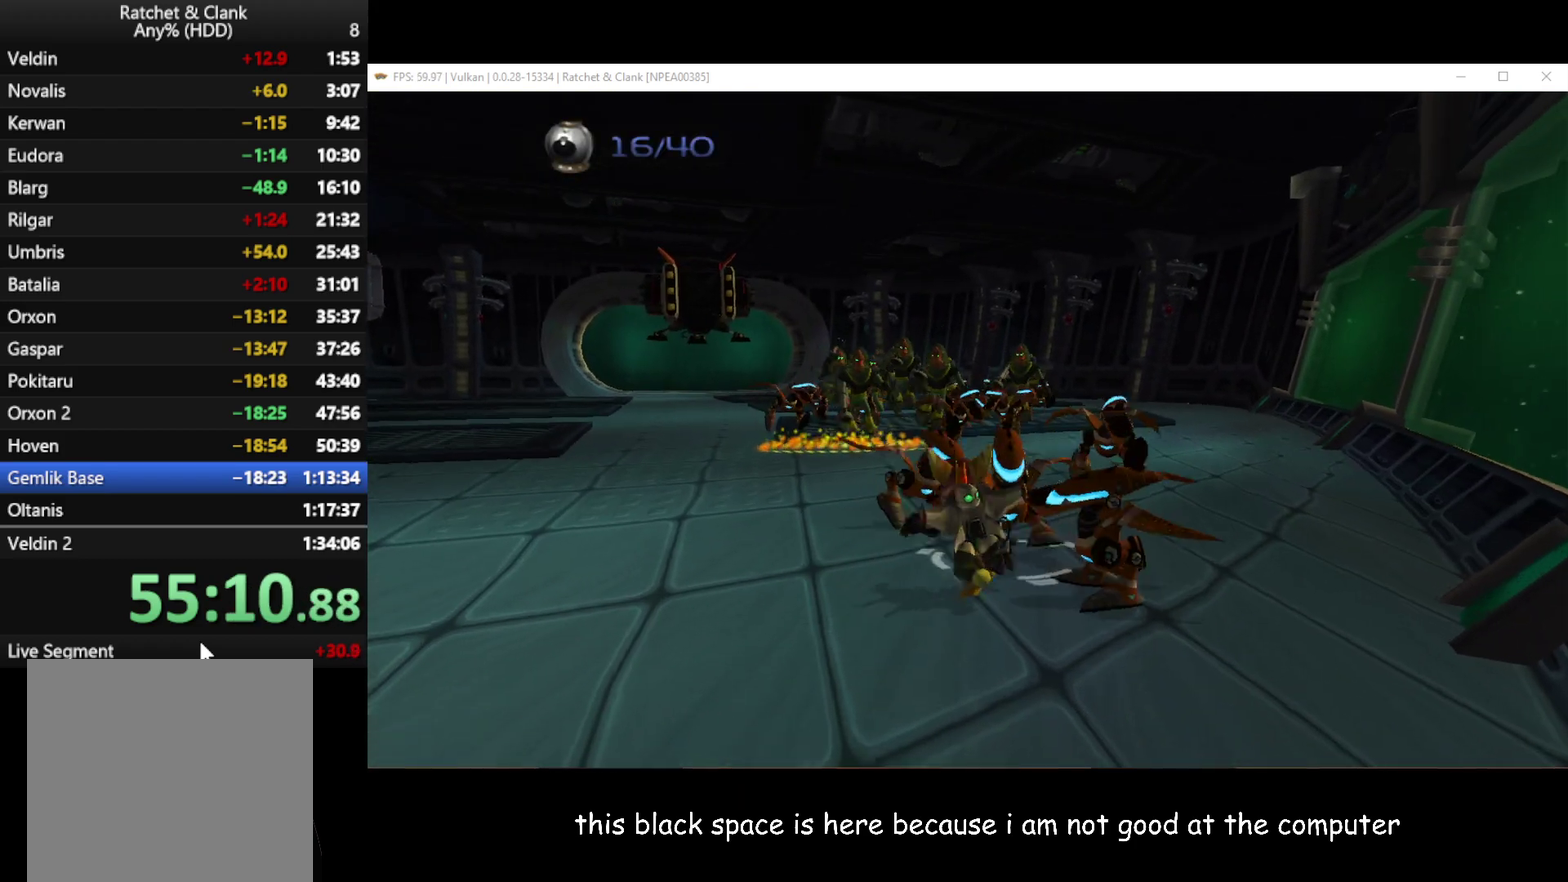
{"buttons": [], "left_stick": "down-left", "right_stick": "center", "events": [[150, "left_stick", "down"], [250, "A", "down"], [333, "A", "up"], [433, "left_stick", "down-left"]]}
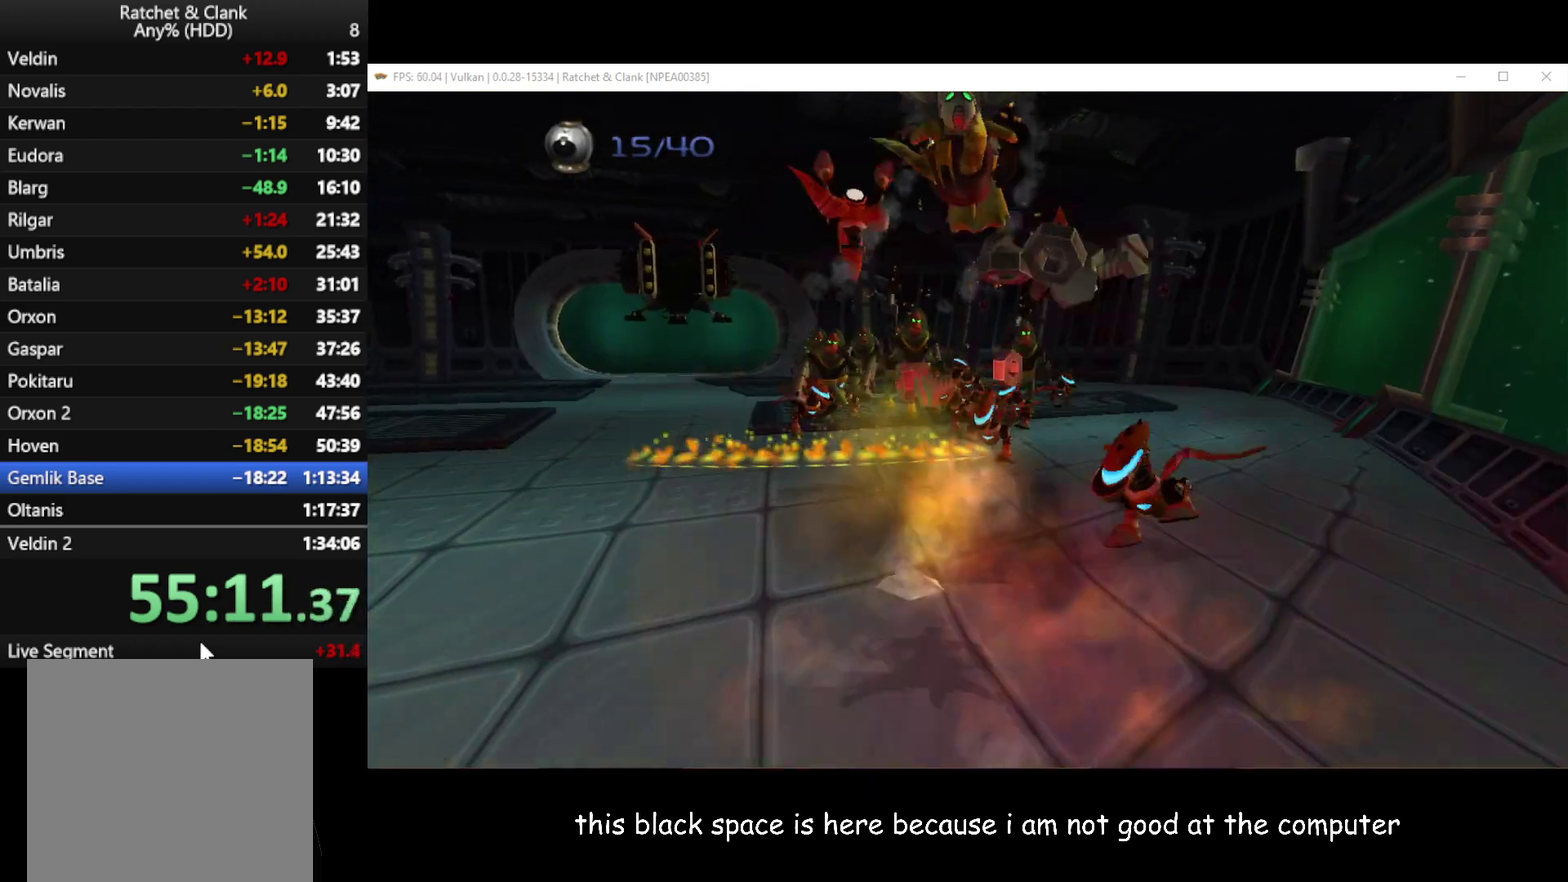
{"buttons": [], "left_stick": "down-left", "right_stick": "center", "events": []}
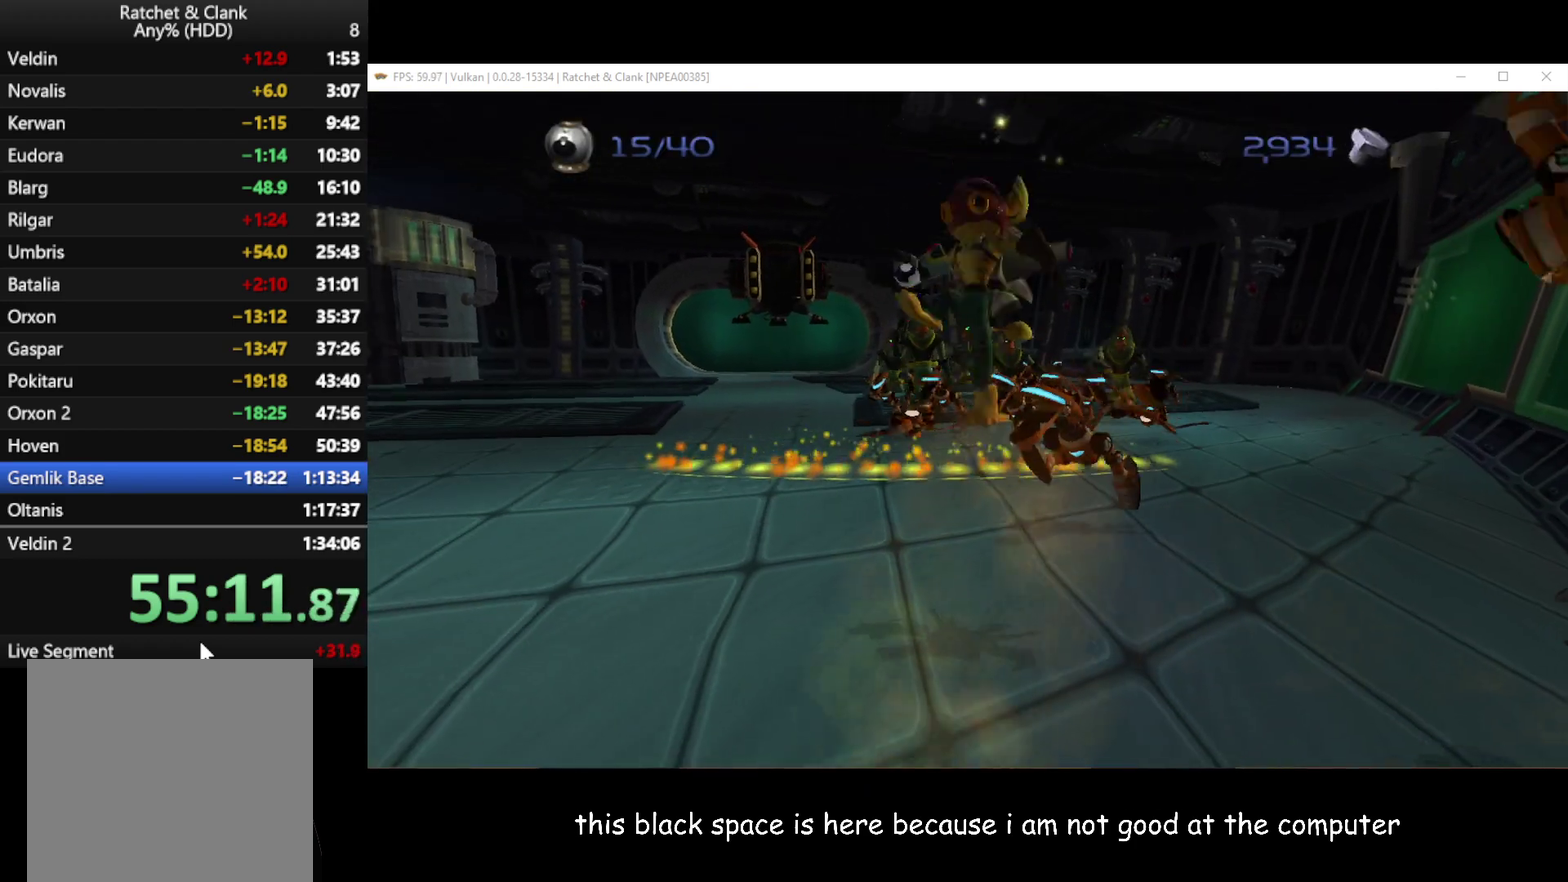
{"buttons": [], "left_stick": "up", "right_stick": "center", "events": [[183, "left_stick", "up"], [250, "A", "down"], [350, "A", "up"]]}